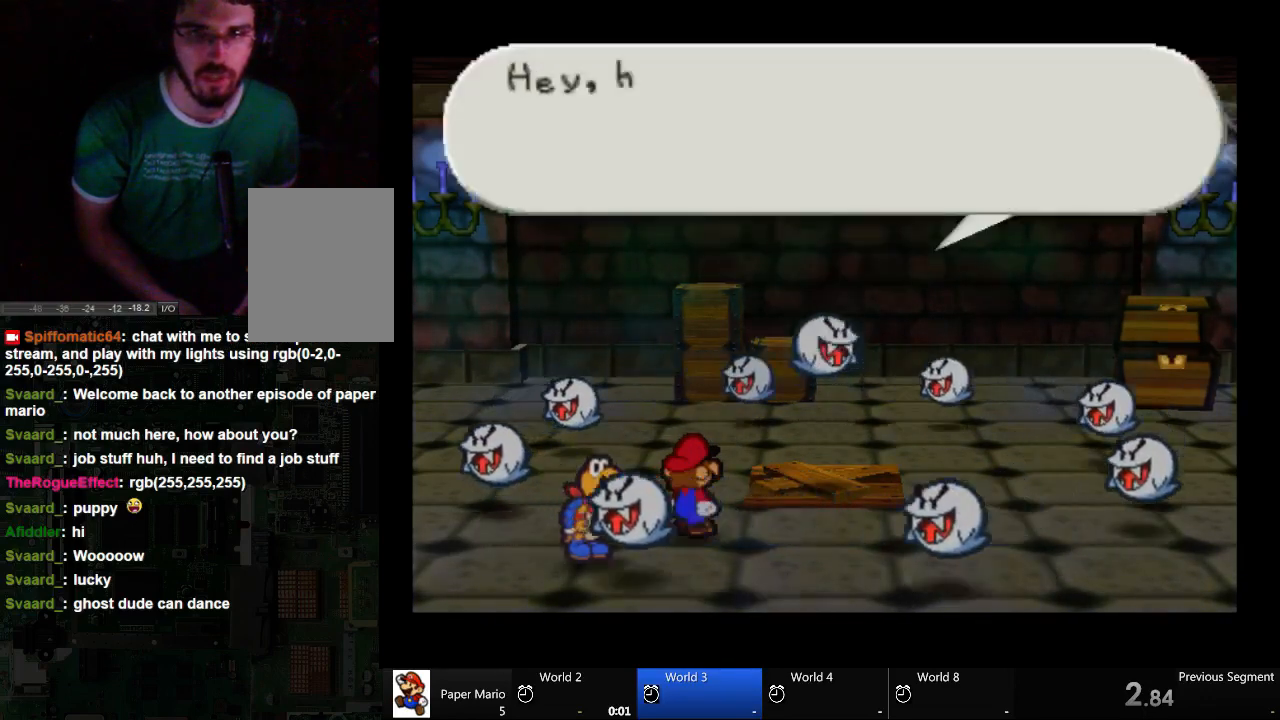
Gameplay with a controller (Xbox layout); each line is a JSON object with the inputs held at the frame after it (dt_ms = milliseconds from this image to that frame). "events" lists button and stick changes between this image and that frame as [ms after this image, input, new state], when the widget could be followed in between. Not read: L2 L3 R3.
{"dt_ms": 500, "buttons": [], "left_stick": "center", "right_stick": "center", "events": [[167, "left_stick", "left"], [467, "left_stick", "center"]]}
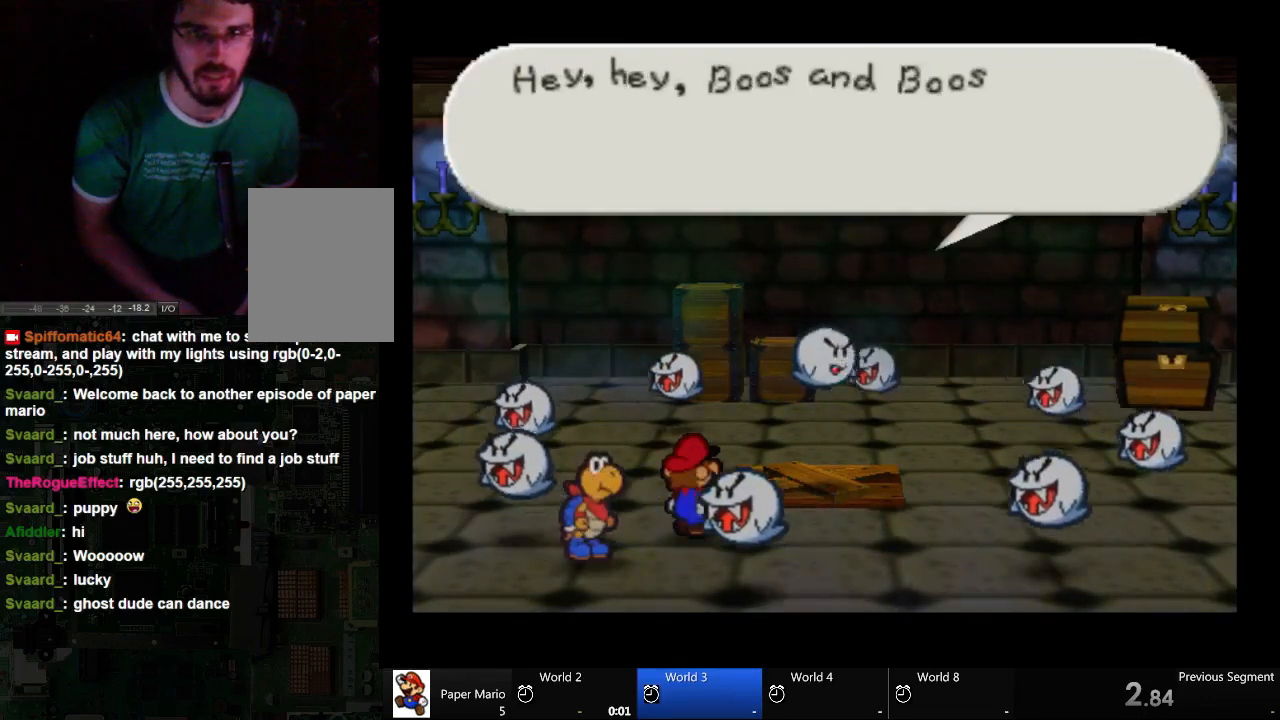
{"dt_ms": 500, "buttons": [], "left_stick": "center", "right_stick": "center", "events": []}
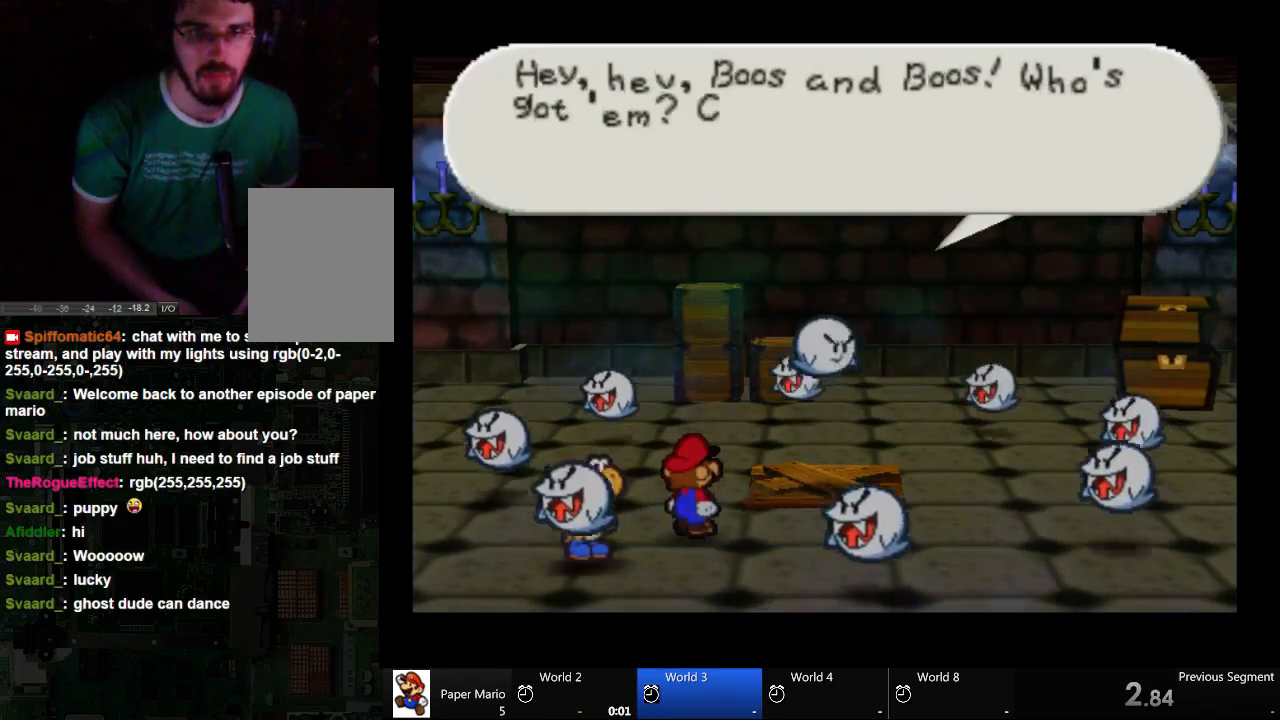
{"dt_ms": 500, "buttons": [], "left_stick": "up-left", "right_stick": "center", "events": [[467, "left_stick", "up-left"]]}
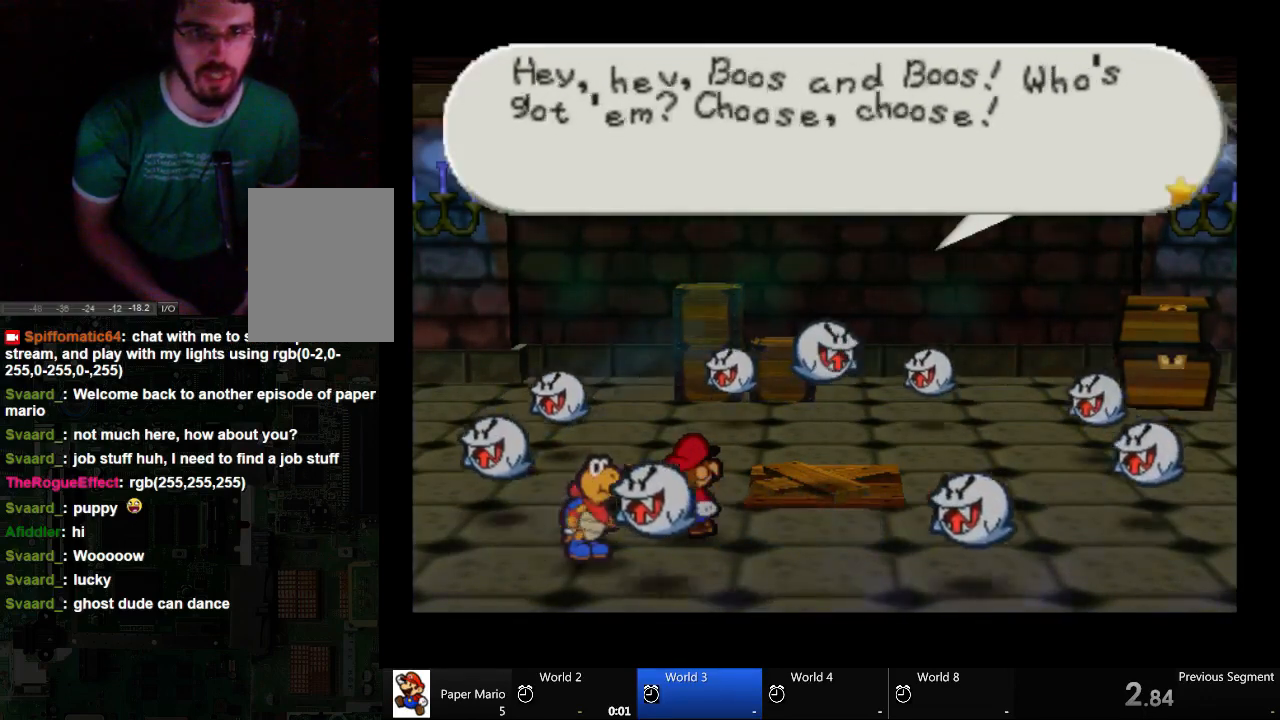
{"dt_ms": 500, "buttons": ["A"], "left_stick": "up-left", "right_stick": "center", "events": [[500, "A", "down"]]}
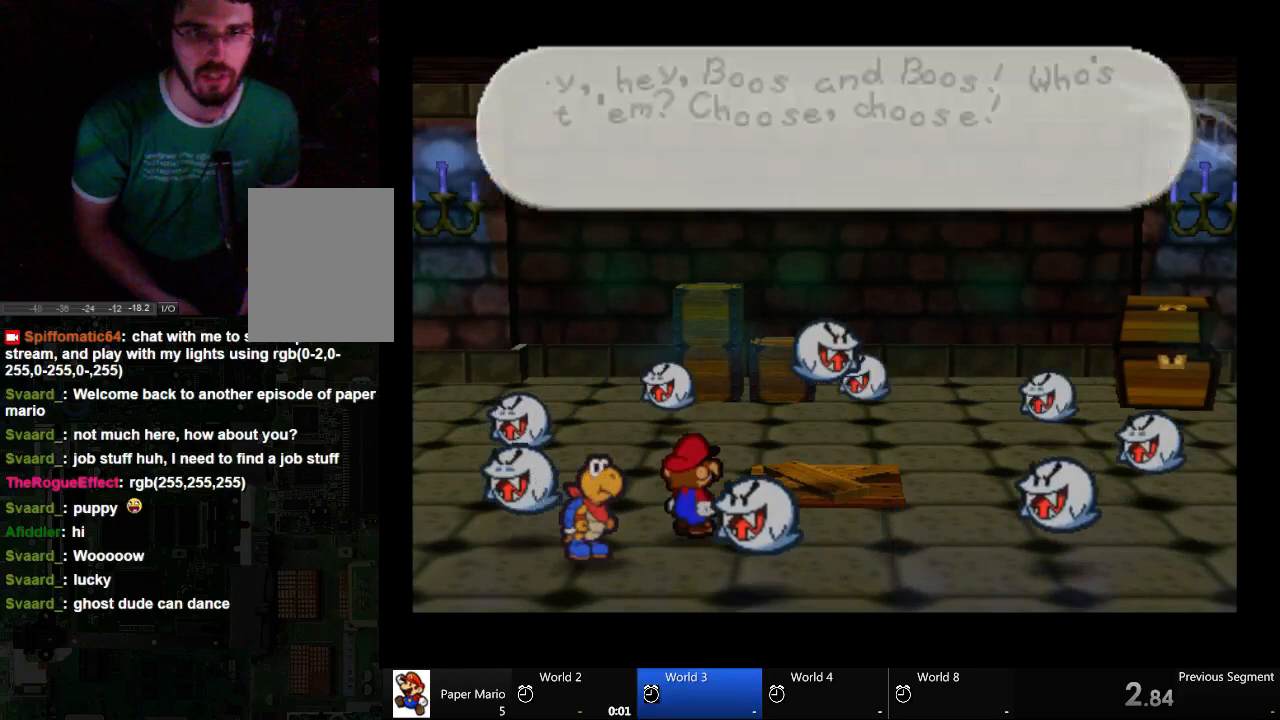
{"dt_ms": 500, "buttons": ["A"], "left_stick": "up", "right_stick": "center", "events": [[100, "left_stick", "up"]]}
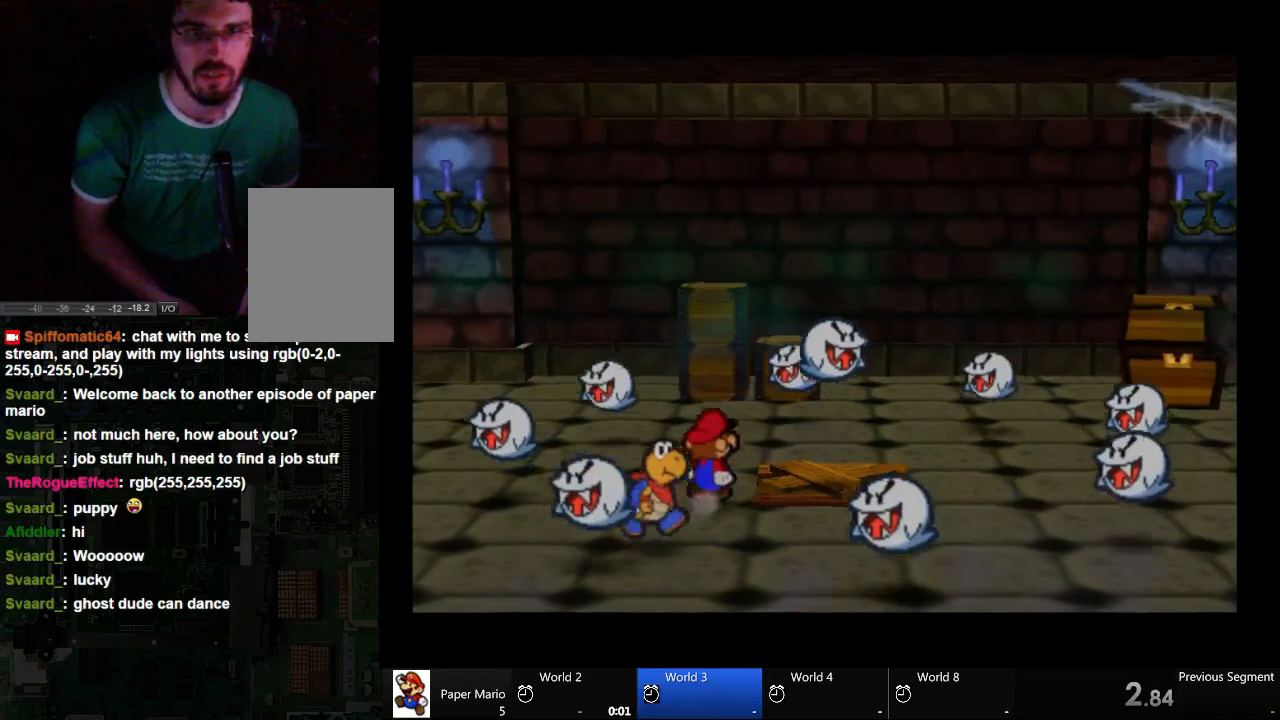
{"dt_ms": 500, "buttons": ["A"], "left_stick": "up", "right_stick": "center", "events": []}
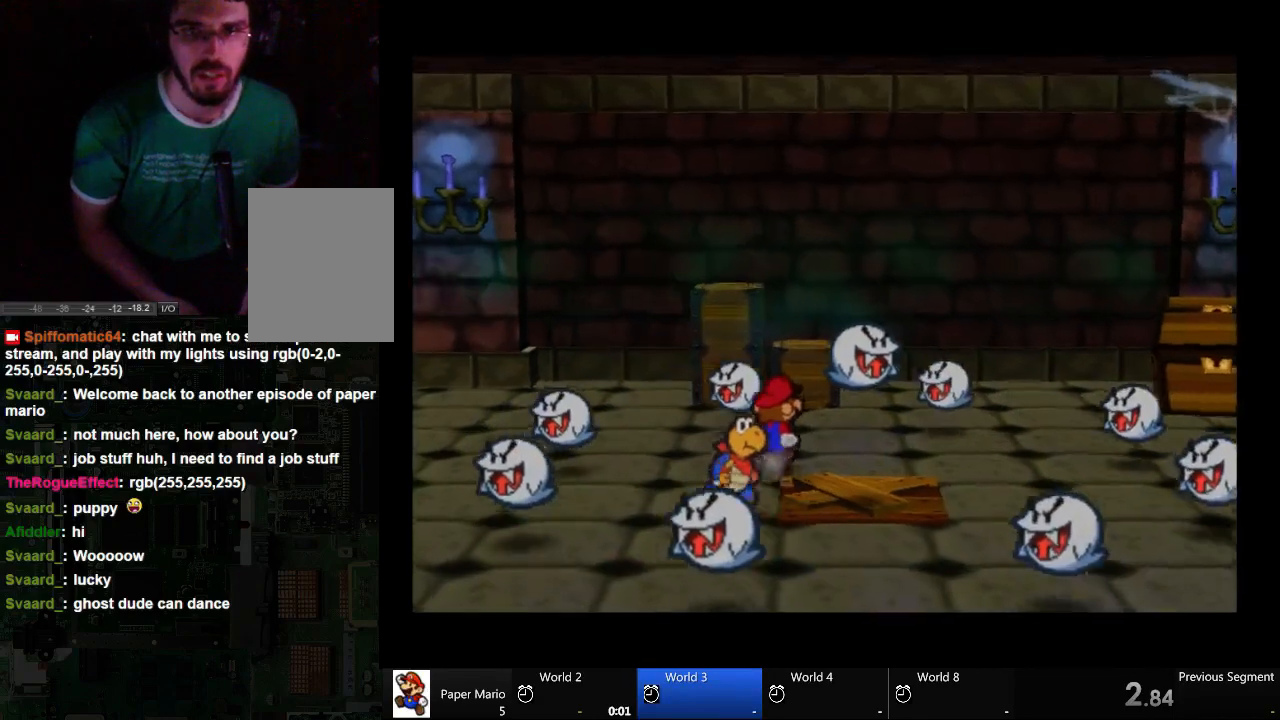
{"dt_ms": 500, "buttons": ["A"], "left_stick": "up-right", "right_stick": "center", "events": [[167, "left_stick", "up-right"]]}
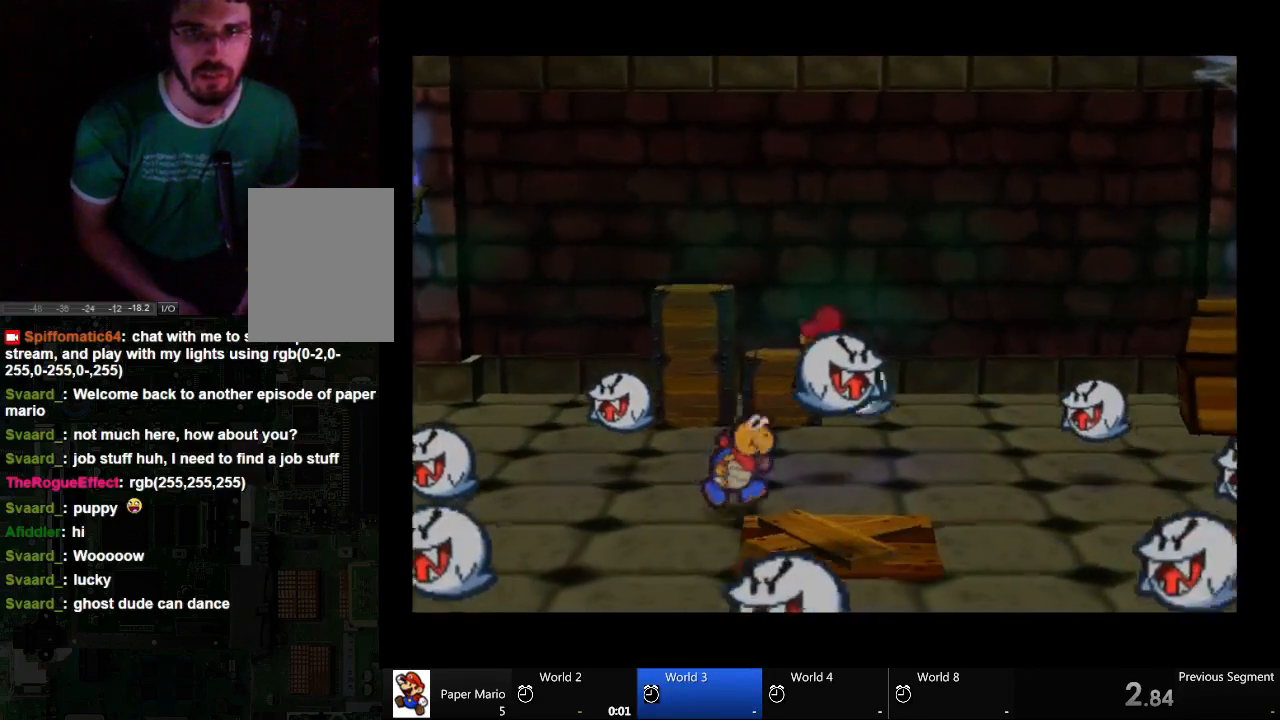
{"dt_ms": 500, "buttons": ["A"], "left_stick": "right", "right_stick": "center", "events": [[33, "left_stick", "right"]]}
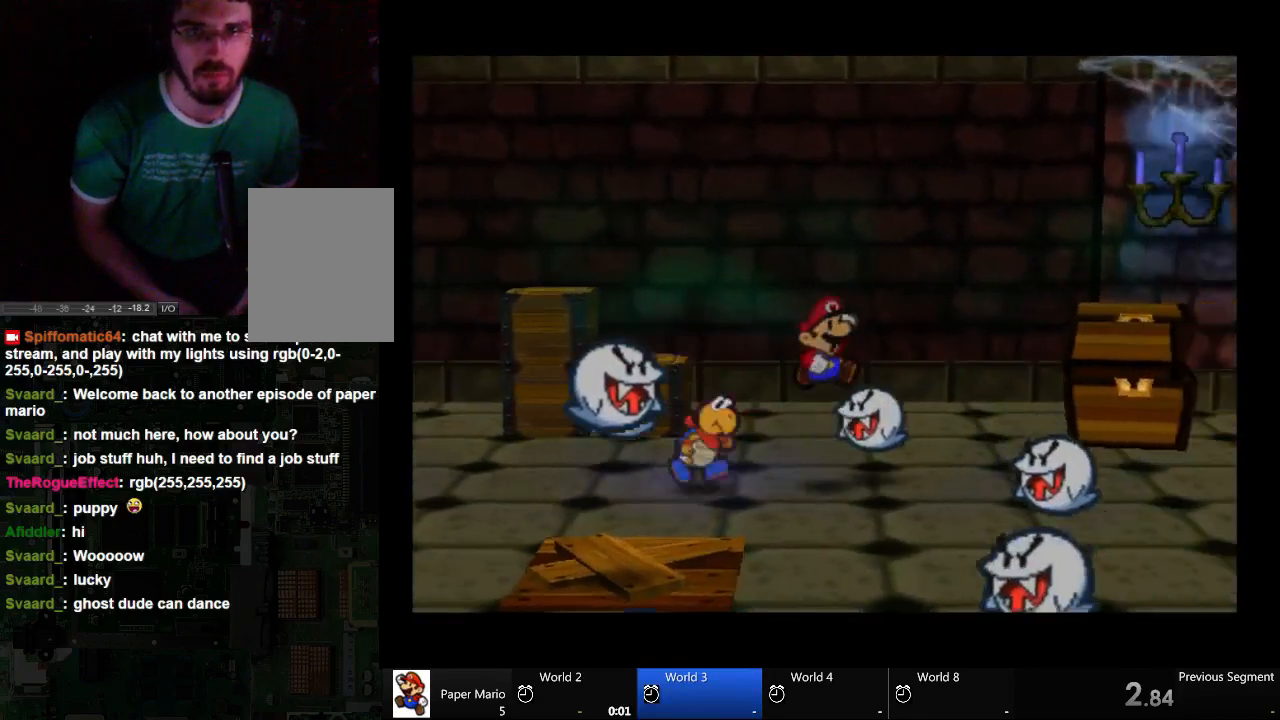
{"dt_ms": 1000, "buttons": [], "left_stick": "center", "right_stick": "center"}
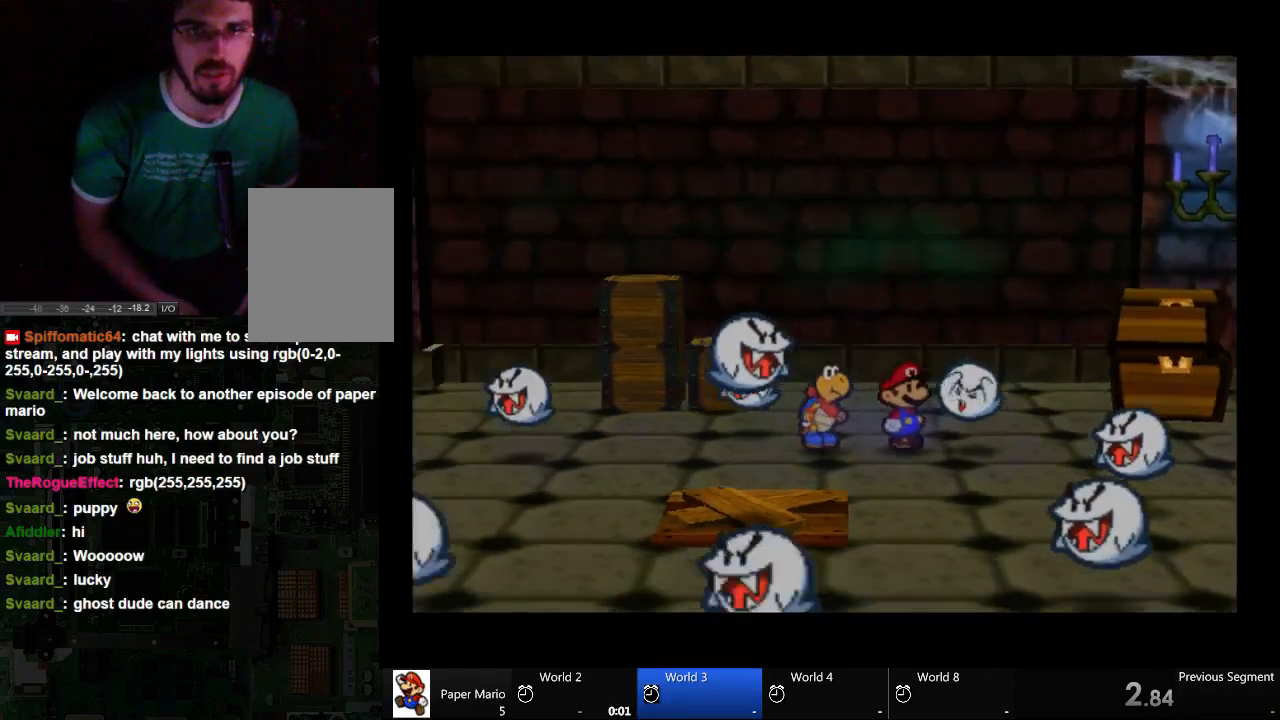
{"dt_ms": 500, "buttons": ["A"], "left_stick": "center", "right_stick": "center", "events": [[467, "A", "down"]]}